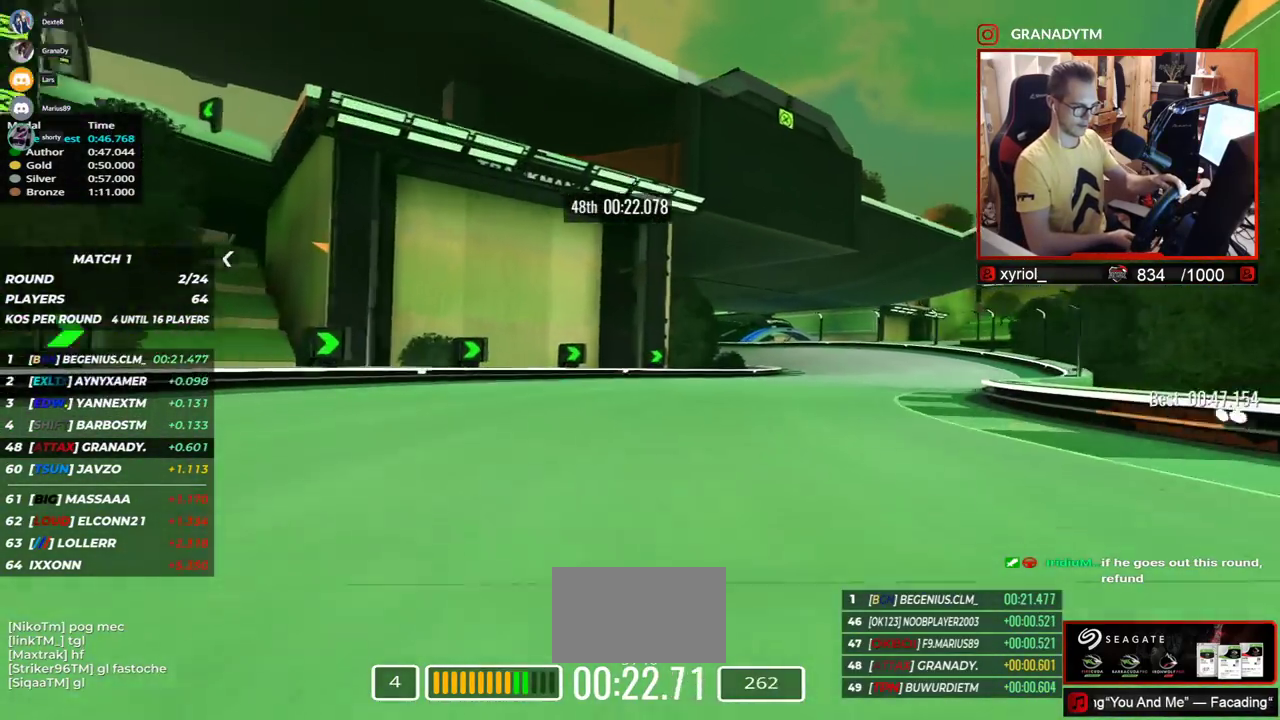
Gameplay with keyboard; each line is a JSON object with the keys held at the frame after it. "events" lists presses ("down") and releases ("up") of "down", "left", "right" and "up" between this image and that frame as [ms after this image, input, new state], when the widget could be followed in between. No other keys are recorded. Mouse input is not recorded.
{"keys": ["left", "up"], "events": [[367, "right", "up"], [417, "left", "down"]]}
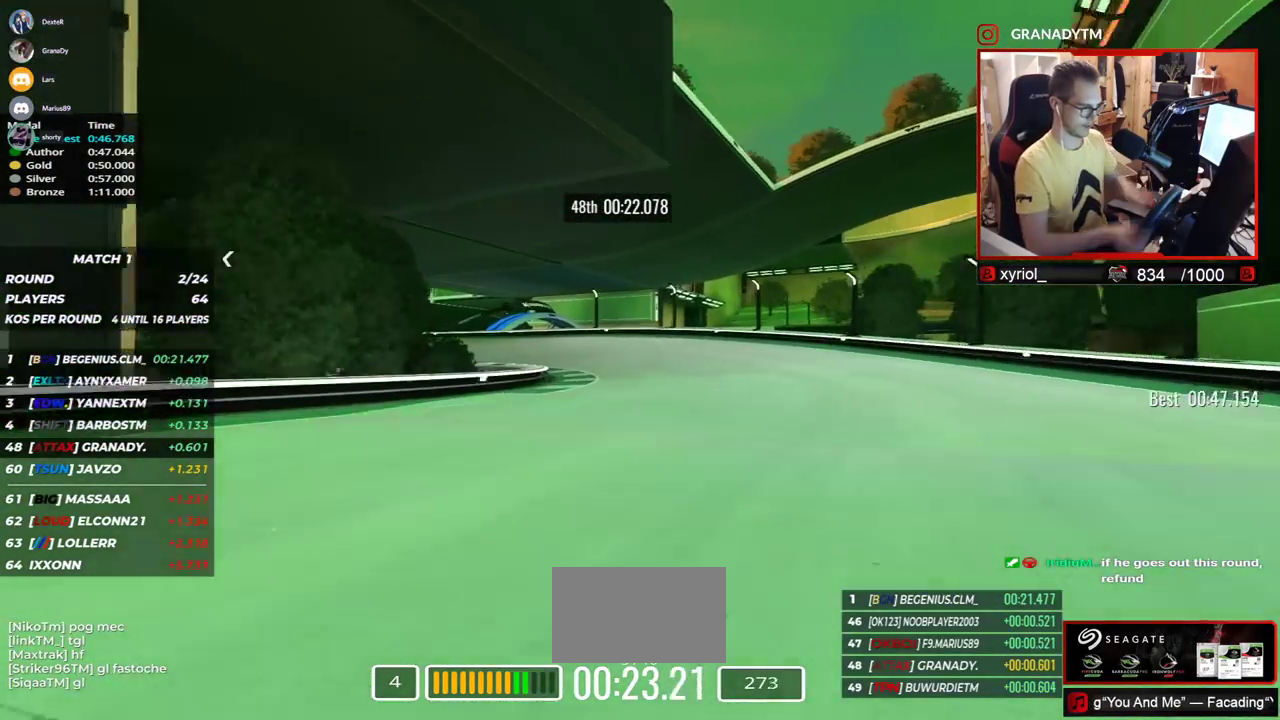
{"keys": ["left", "up"], "events": []}
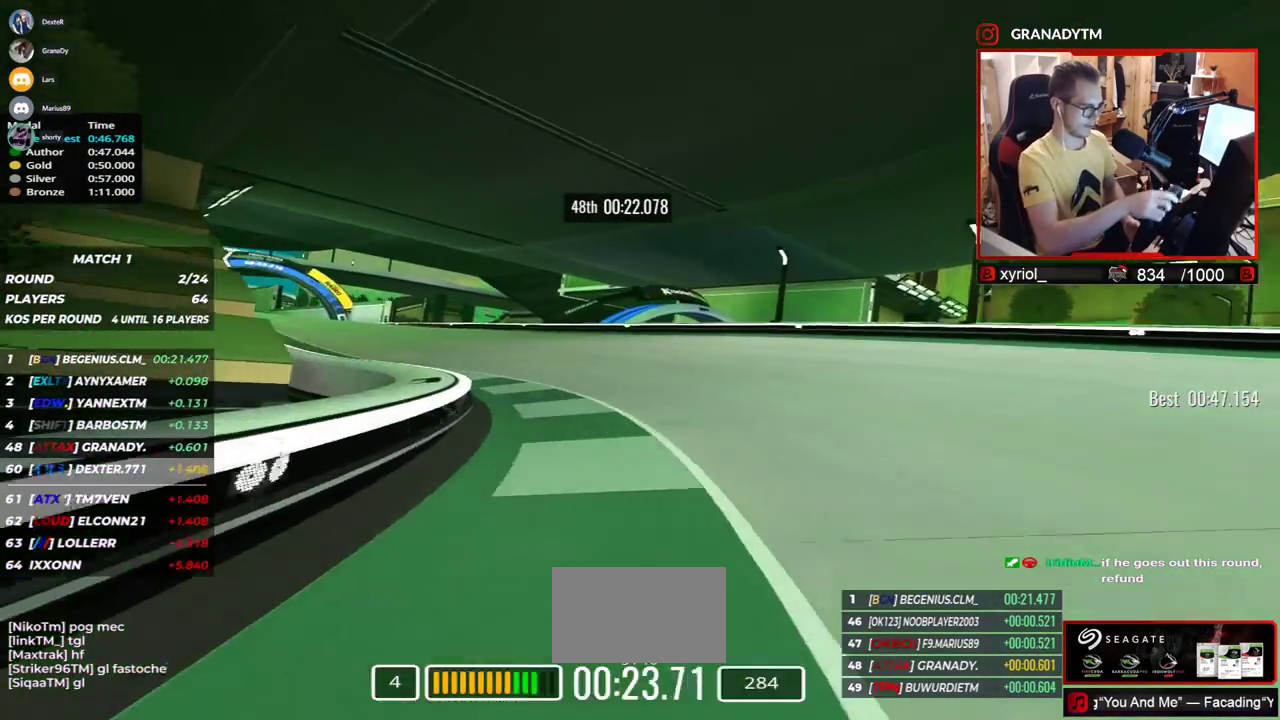
{"keys": ["left", "up"], "events": []}
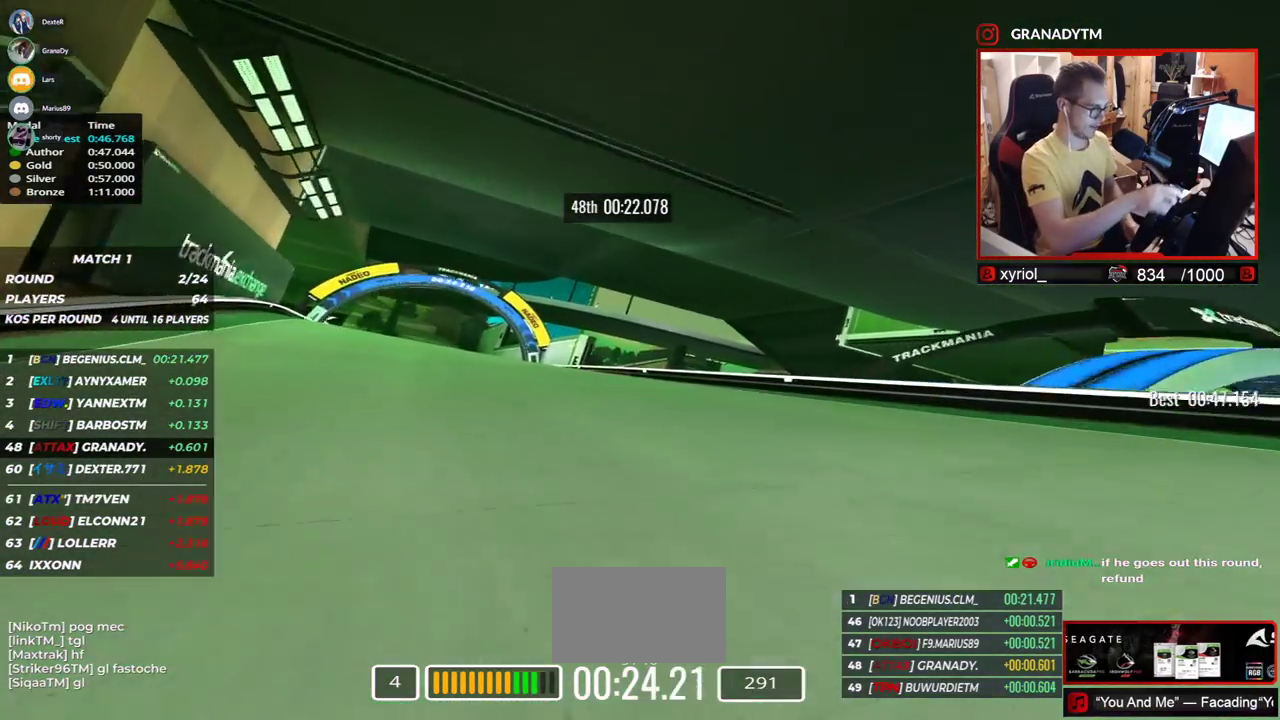
{"keys": ["left", "up"], "events": []}
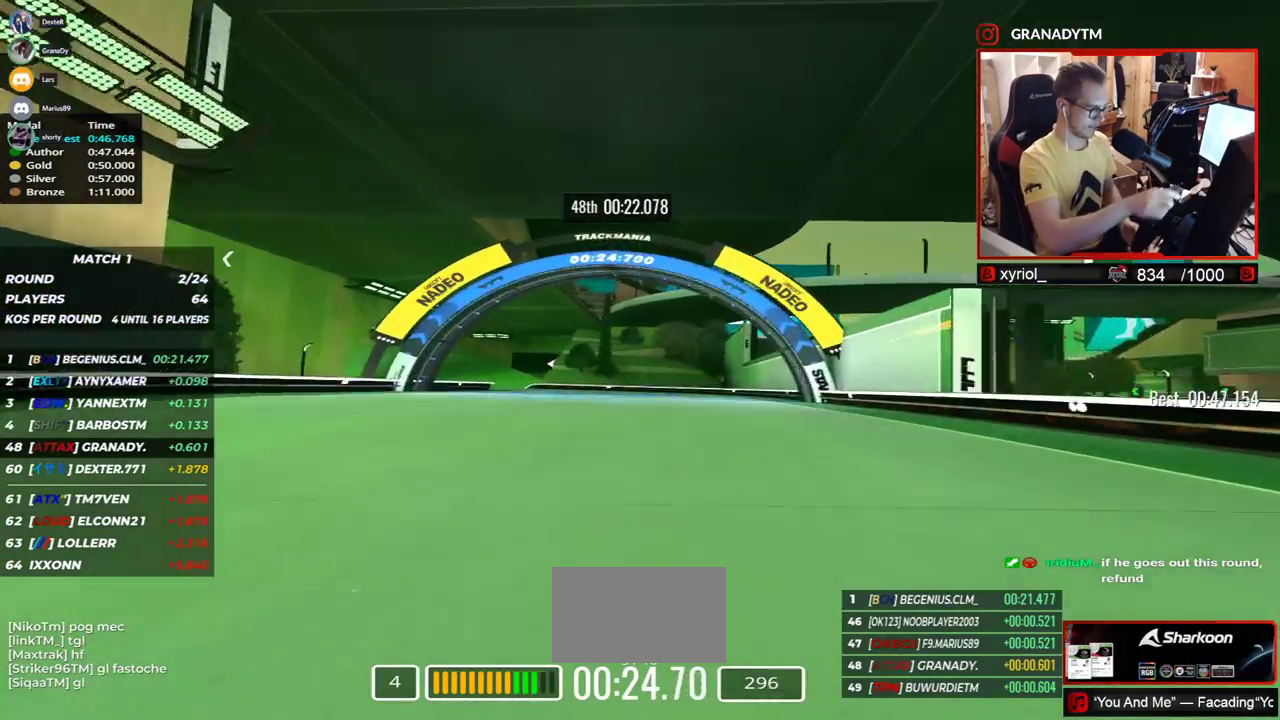
{"keys": ["right", "up"], "events": [[350, "left", "up"], [400, "right", "down"]]}
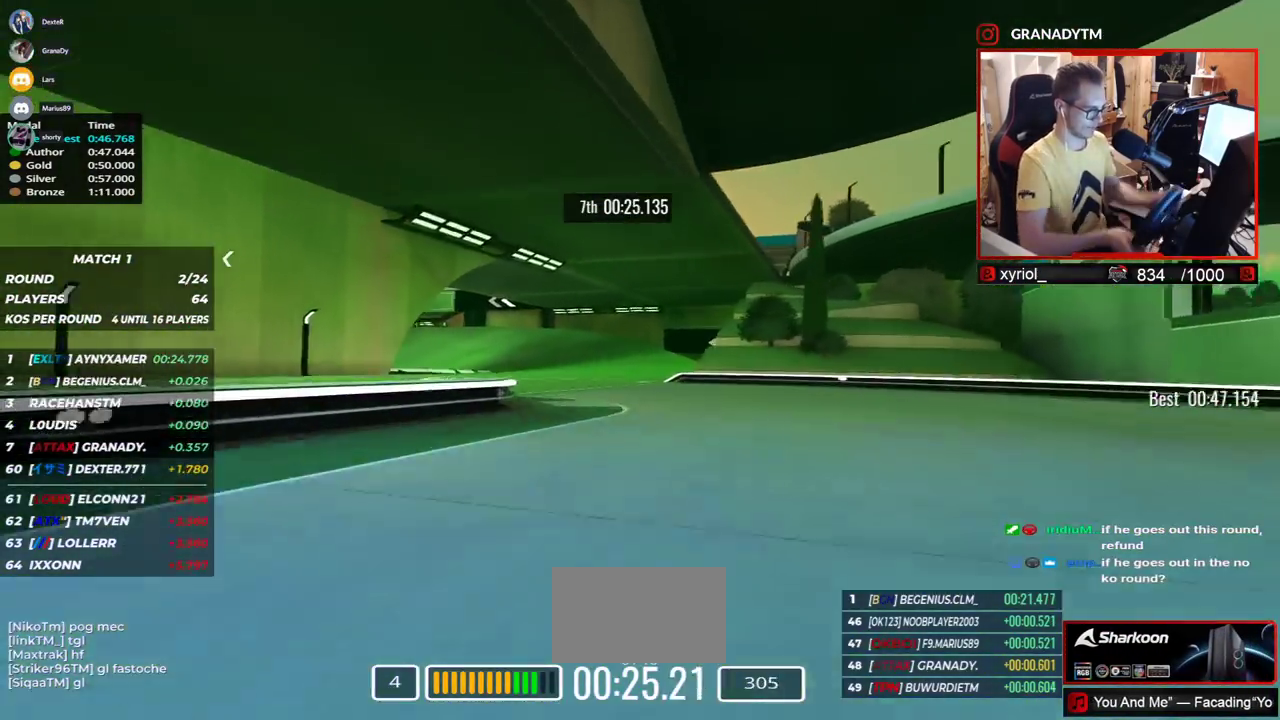
{"keys": ["left", "up"], "events": [[83, "right", "up"], [133, "left", "down"]]}
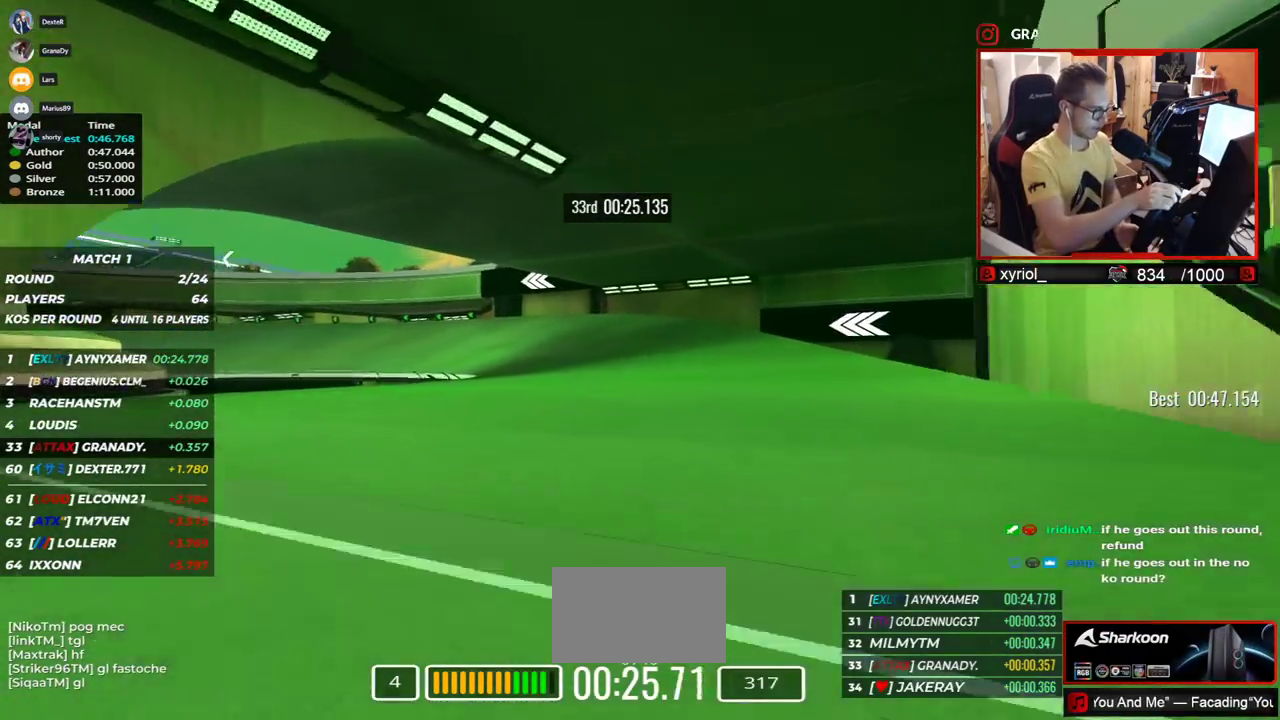
{"keys": ["left", "up"], "events": []}
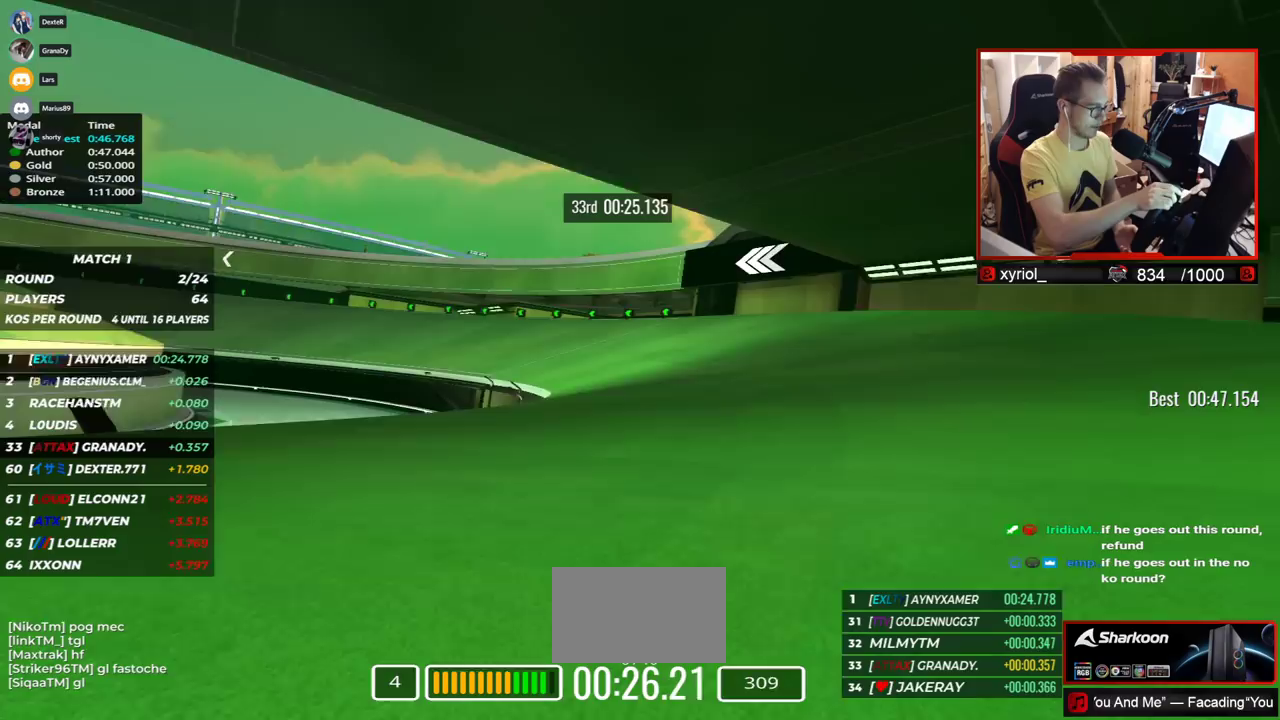
{"keys": ["left", "up"], "events": []}
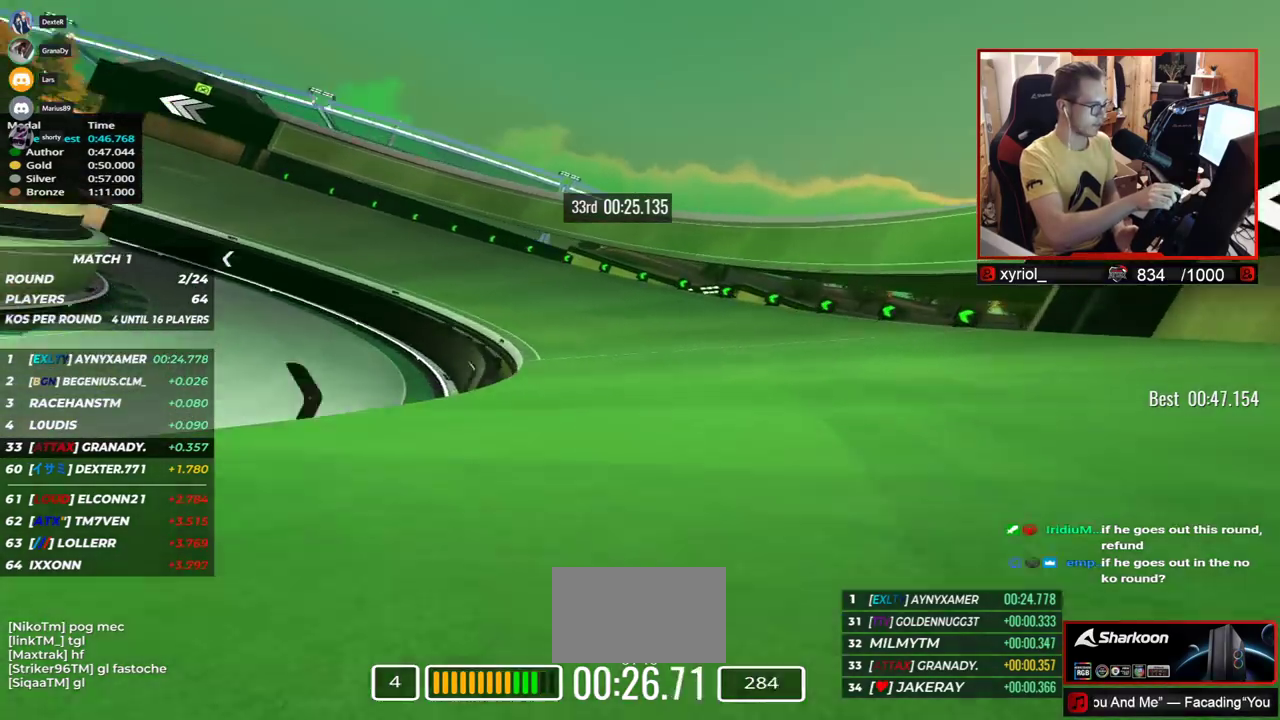
{"keys": ["left", "up"], "events": []}
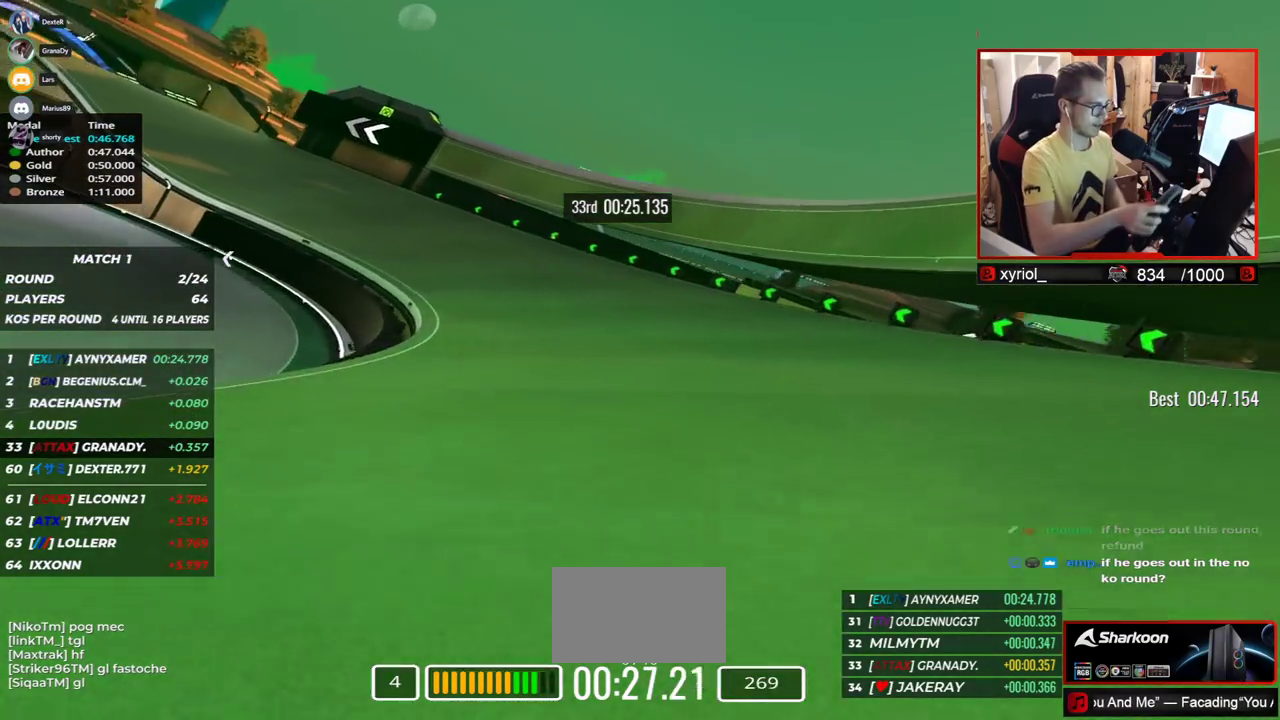
{"keys": ["left", "up"], "events": []}
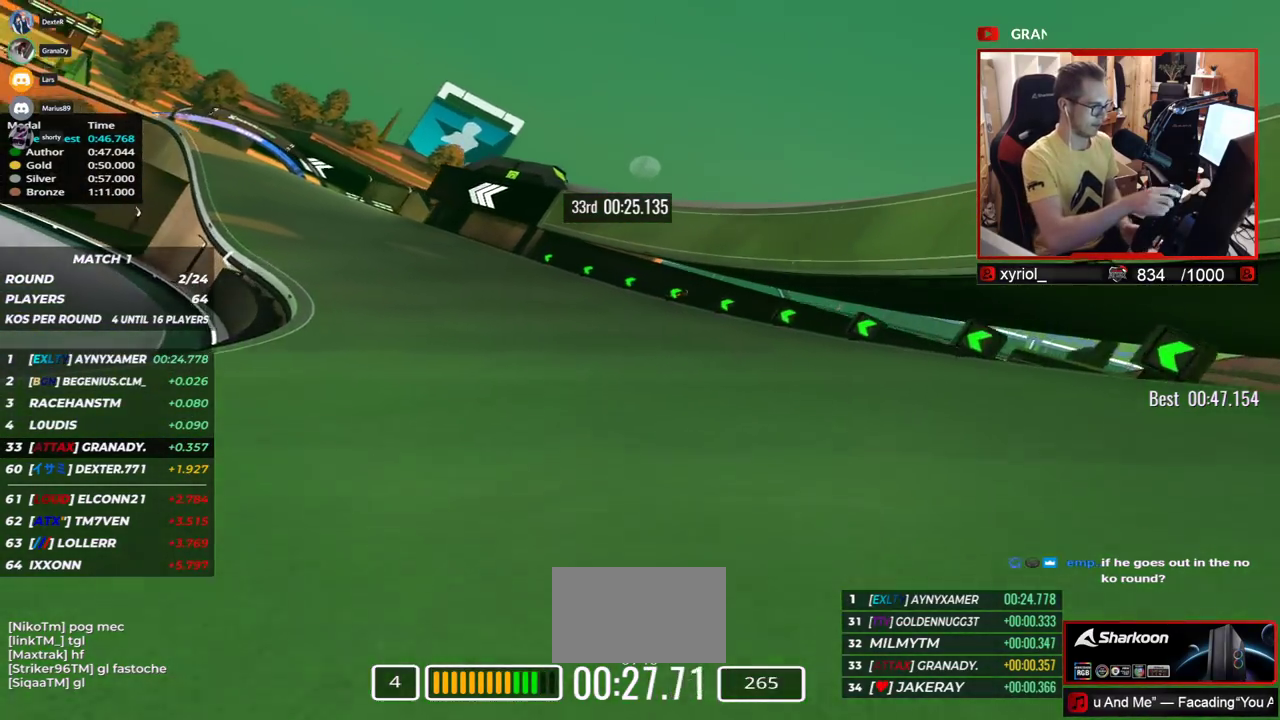
{"keys": ["left", "up"], "events": []}
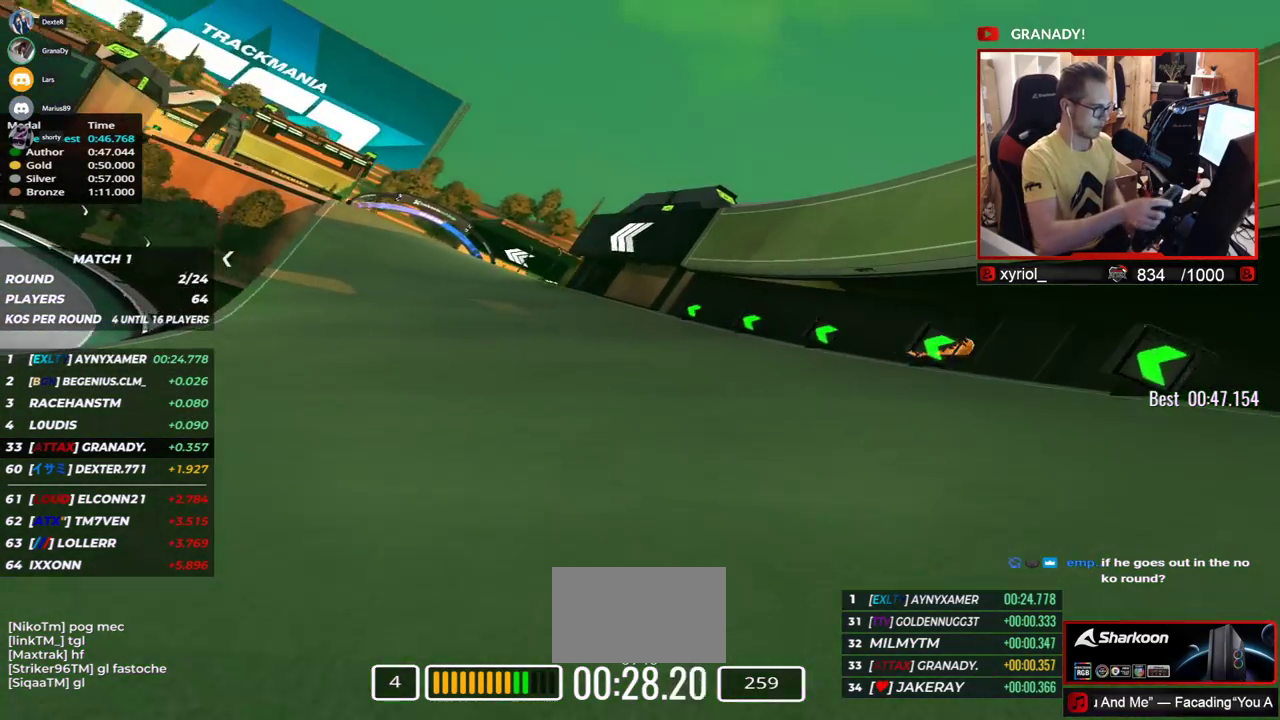
{"keys": ["left", "up"], "events": []}
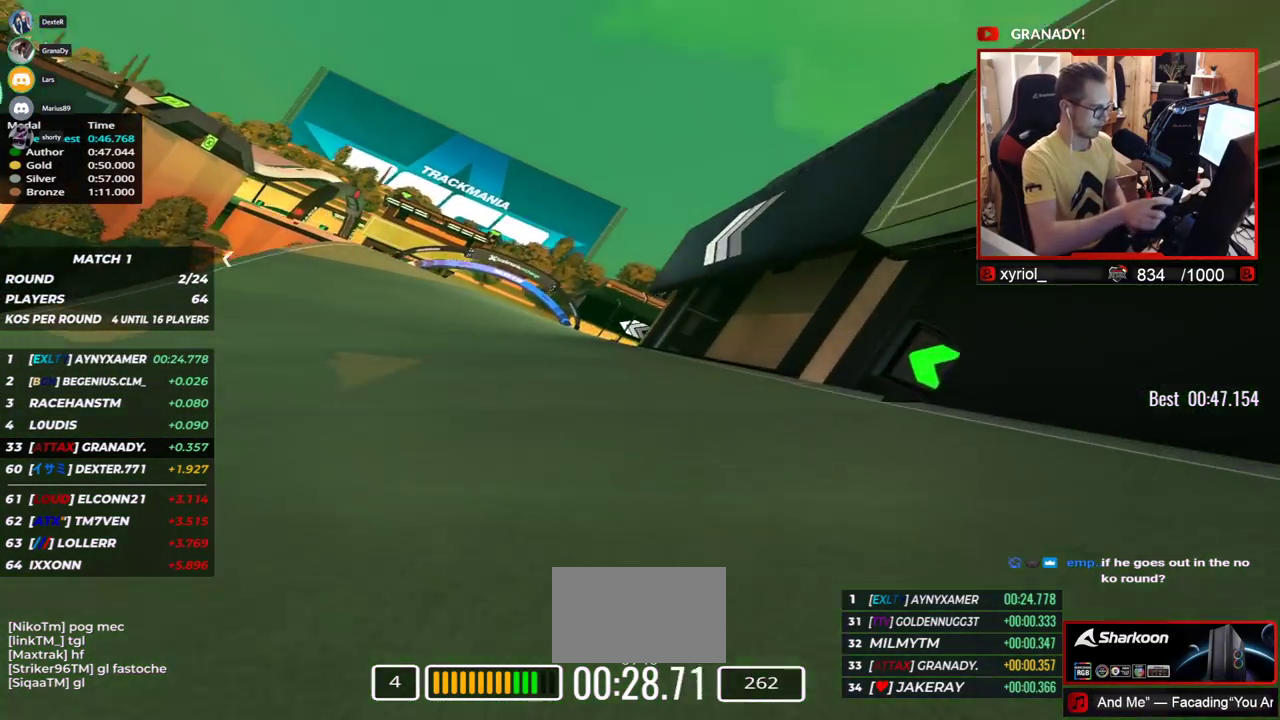
{"keys": ["left", "up"], "events": []}
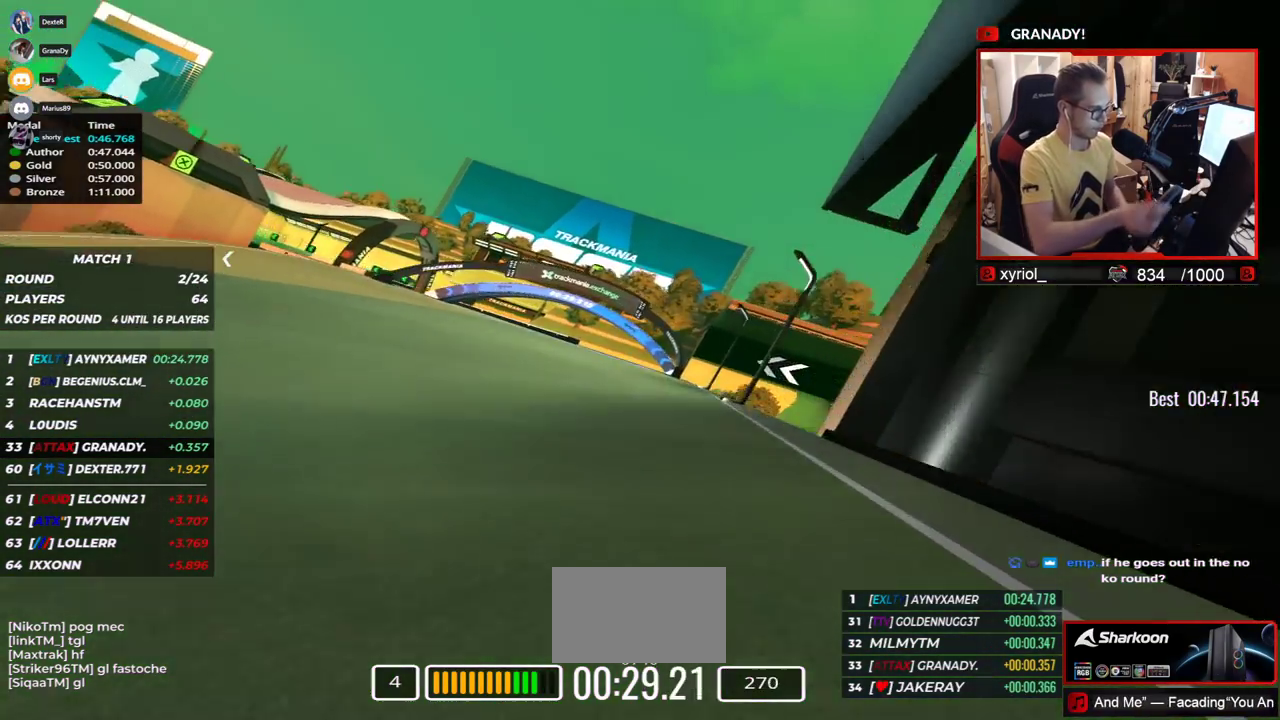
{"keys": ["left", "up"], "events": []}
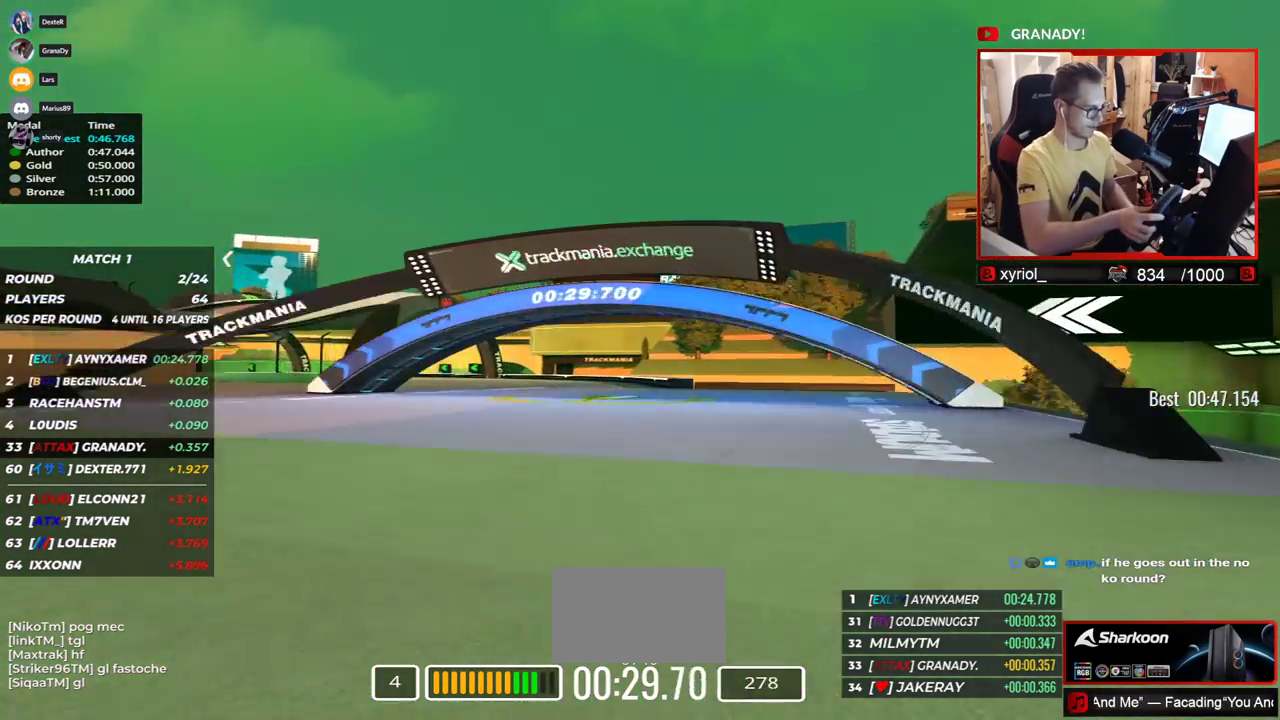
{"keys": ["left", "up"], "events": []}
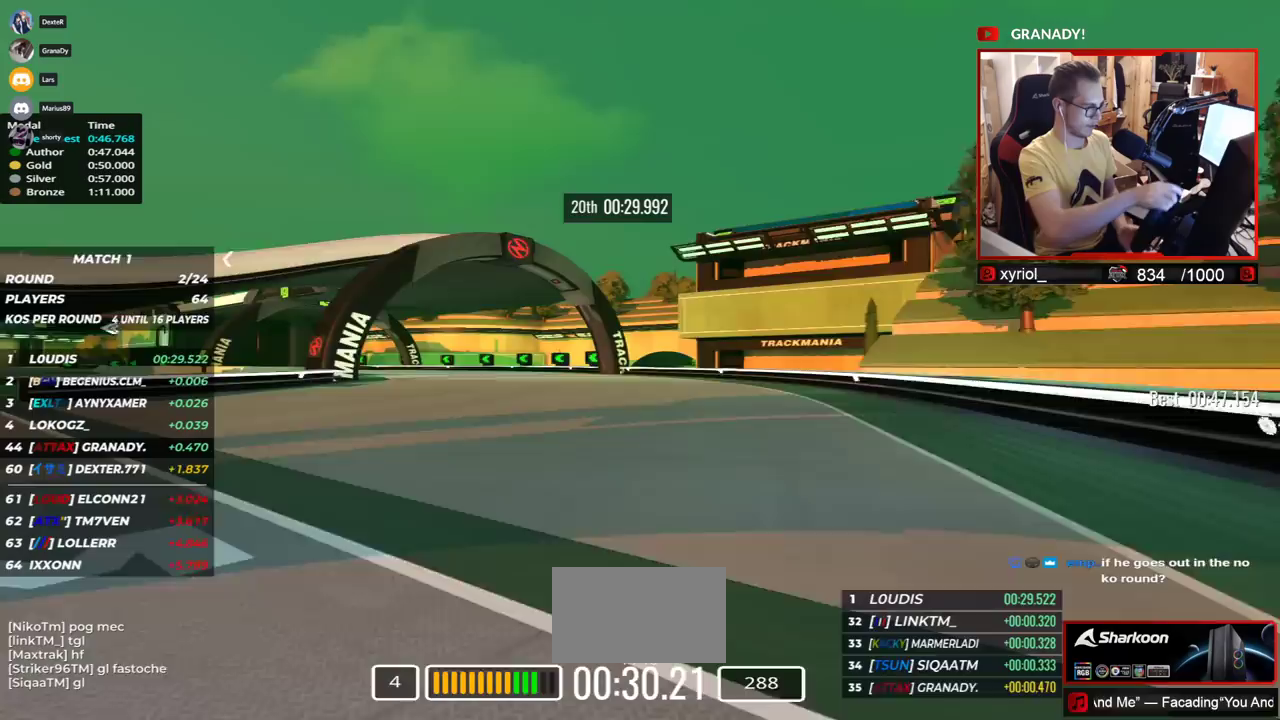
{"keys": ["left", "up"], "events": []}
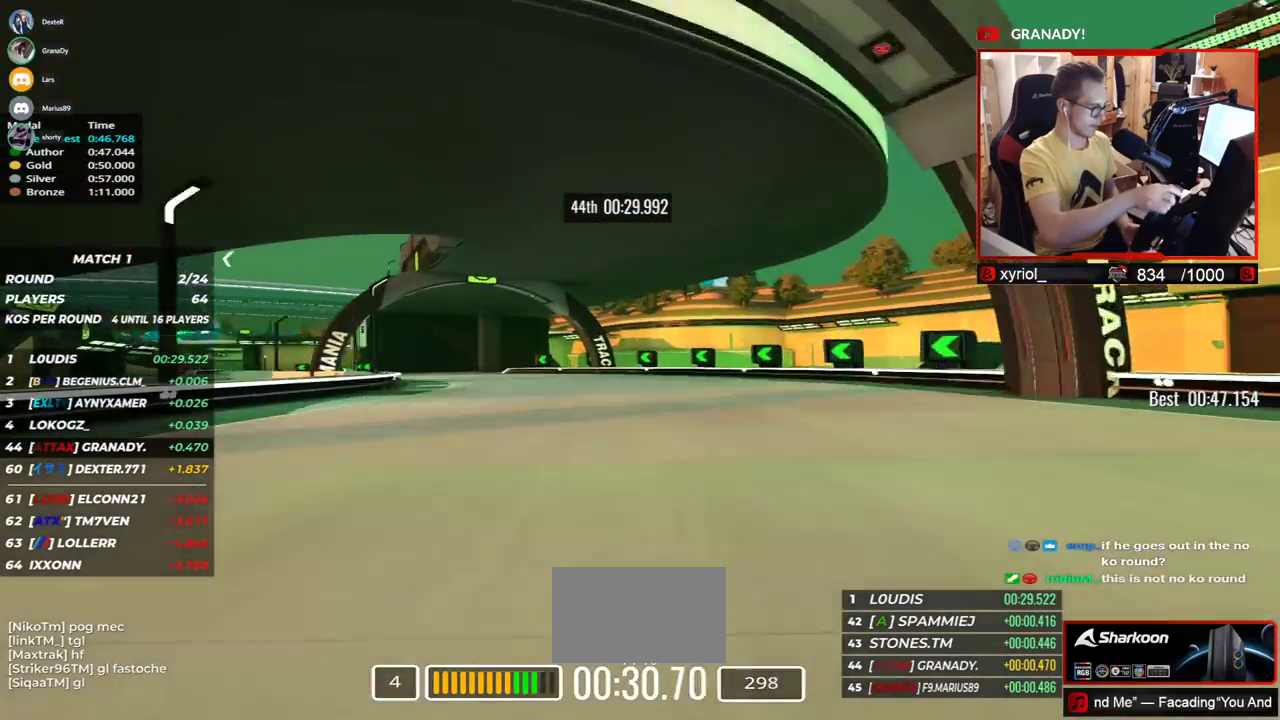
{"keys": ["left", "up"], "events": []}
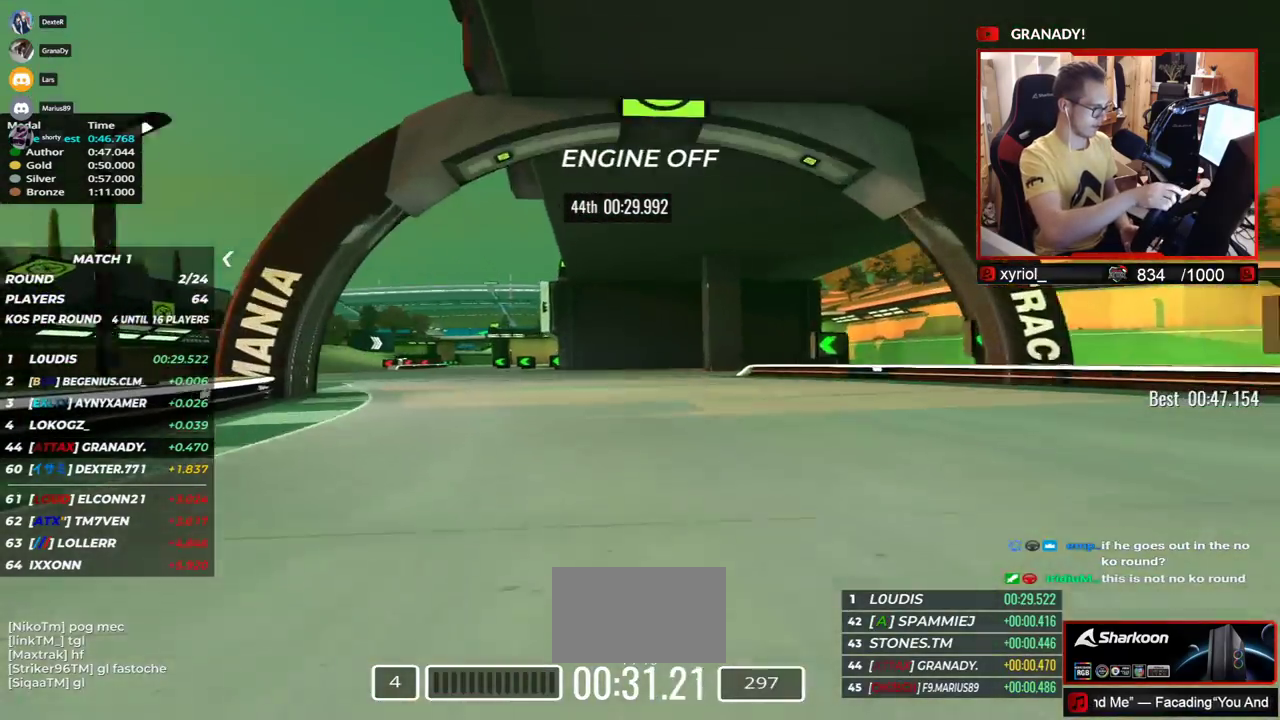
{"keys": ["left", "up"], "events": []}
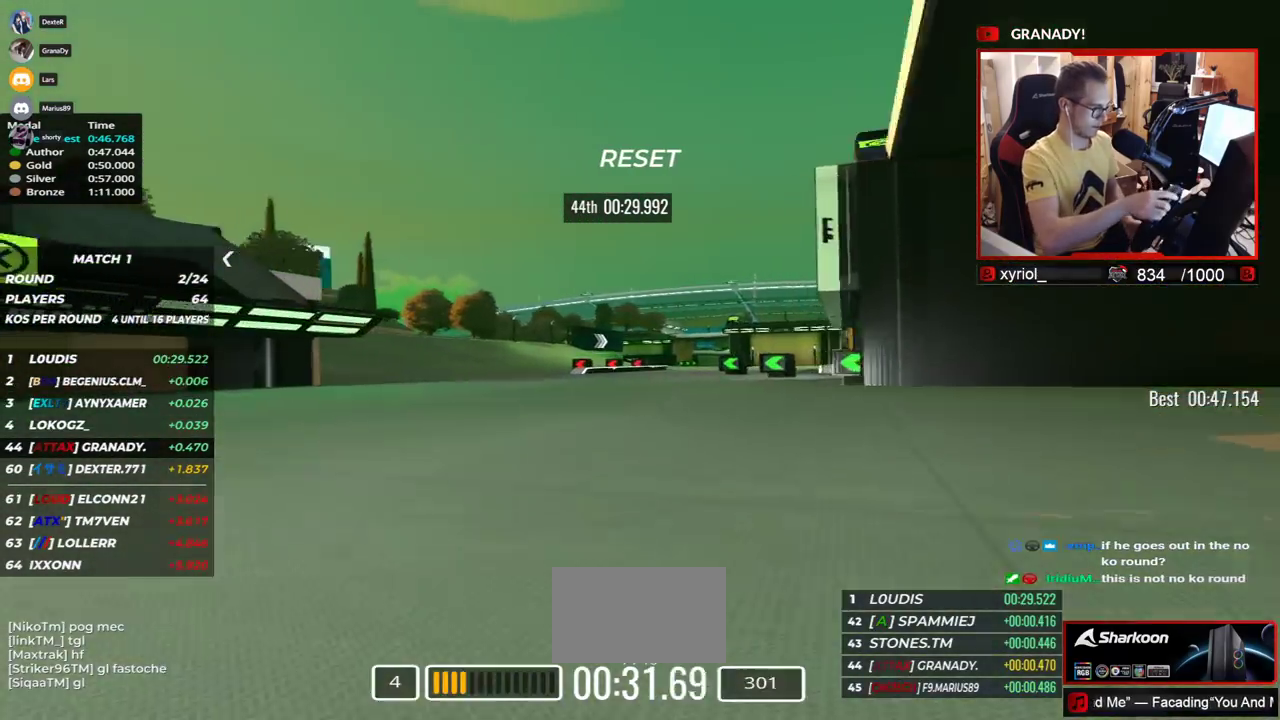
{"keys": ["right", "up"], "events": [[267, "left", "up"], [317, "right", "down"]]}
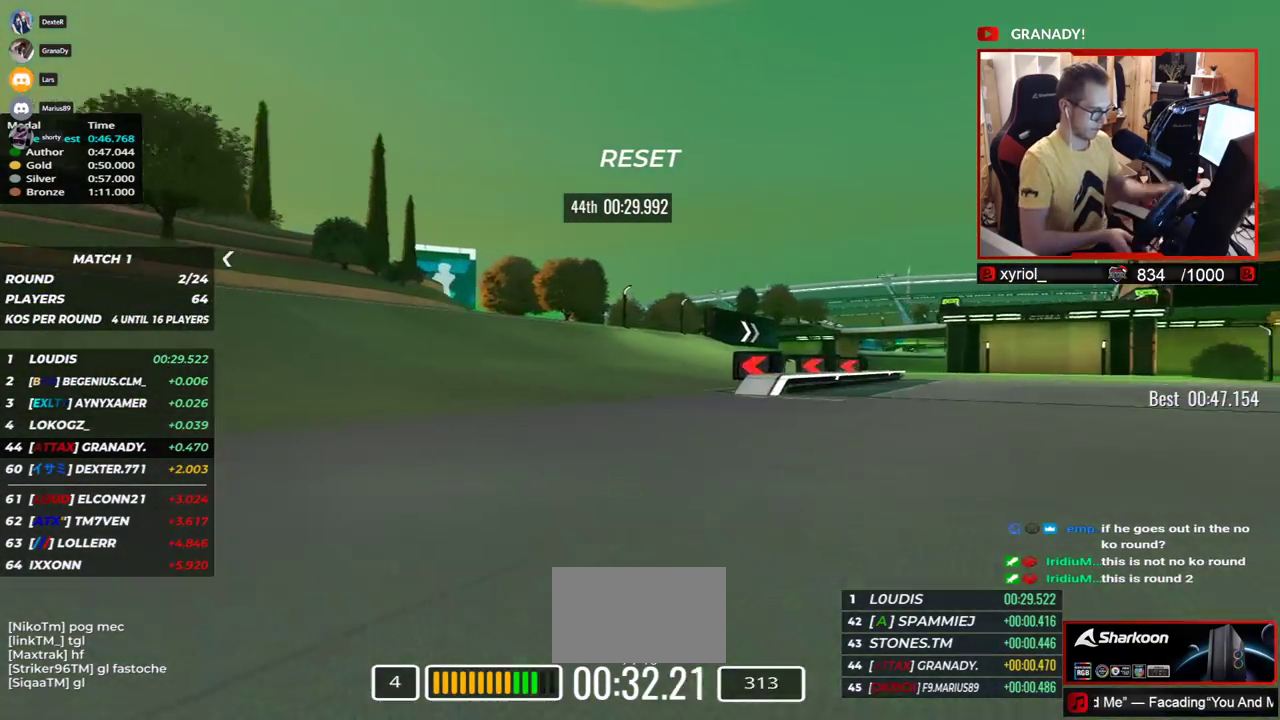
{"keys": ["right", "up"], "events": []}
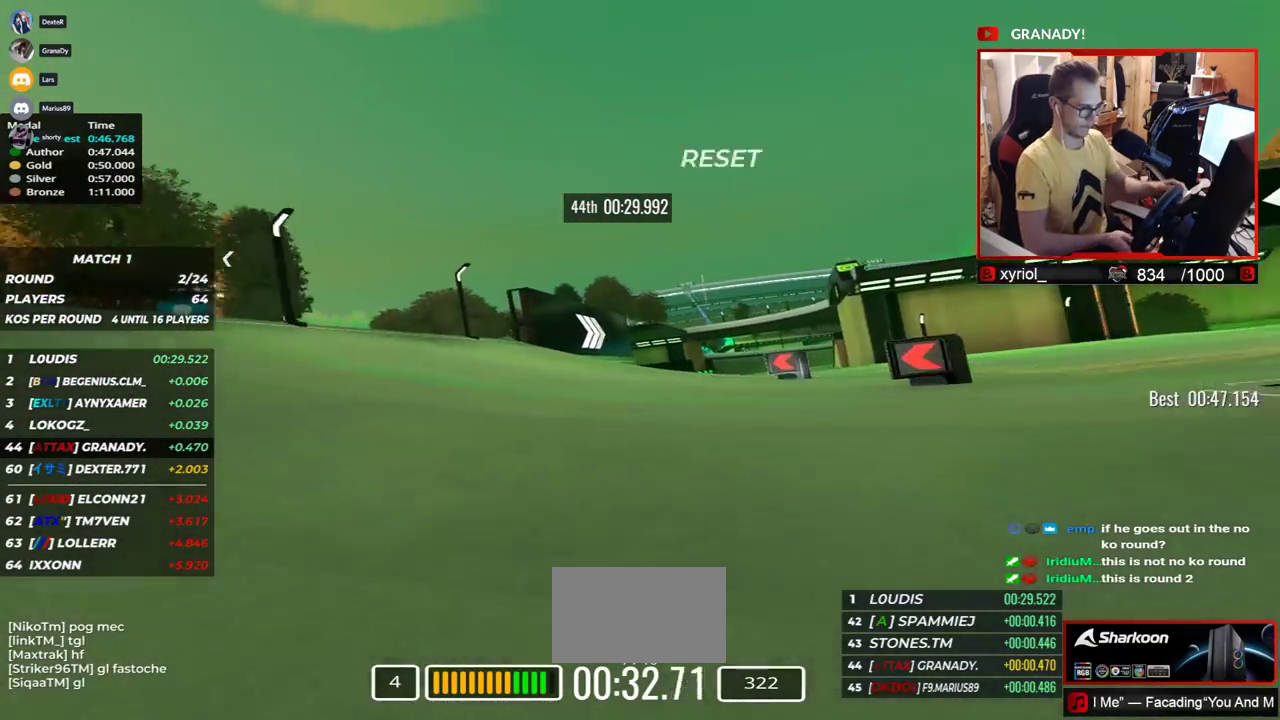
{"keys": ["right", "up"], "events": []}
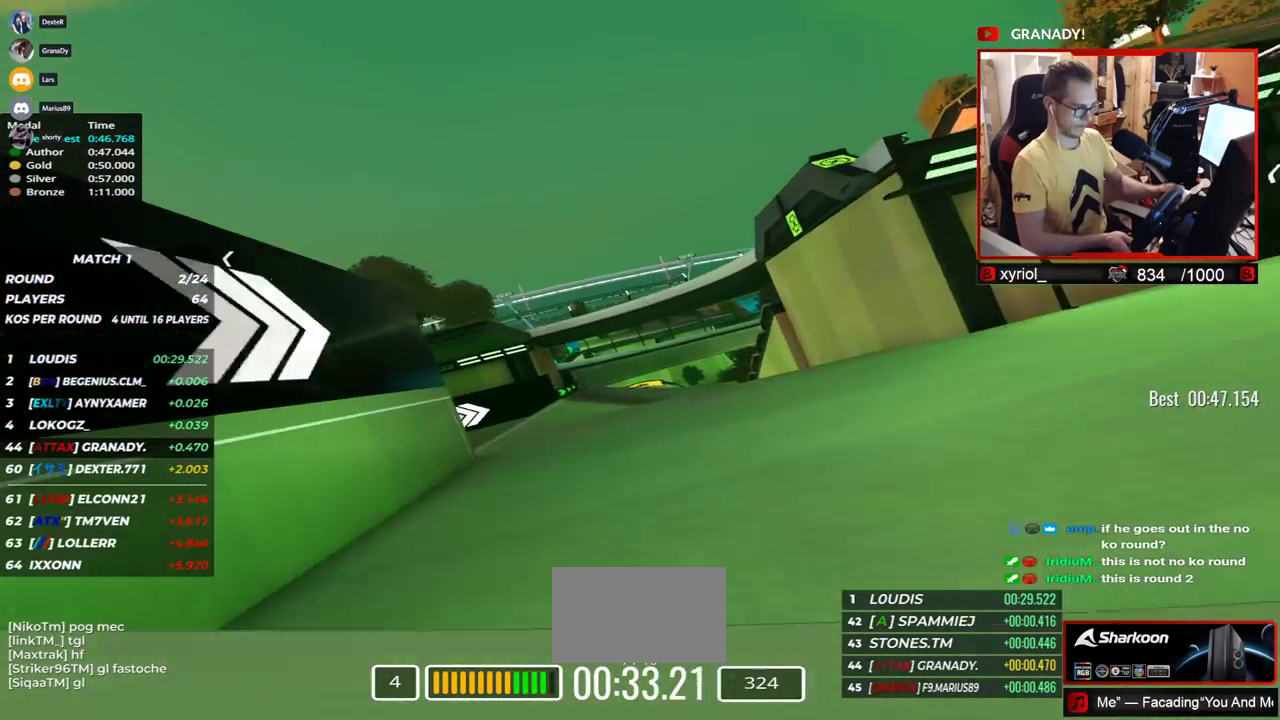
{"keys": ["right", "up"], "events": [[117, "down", "down"], [183, "right", "up"], [200, "down", "up"], [483, "right", "down"]]}
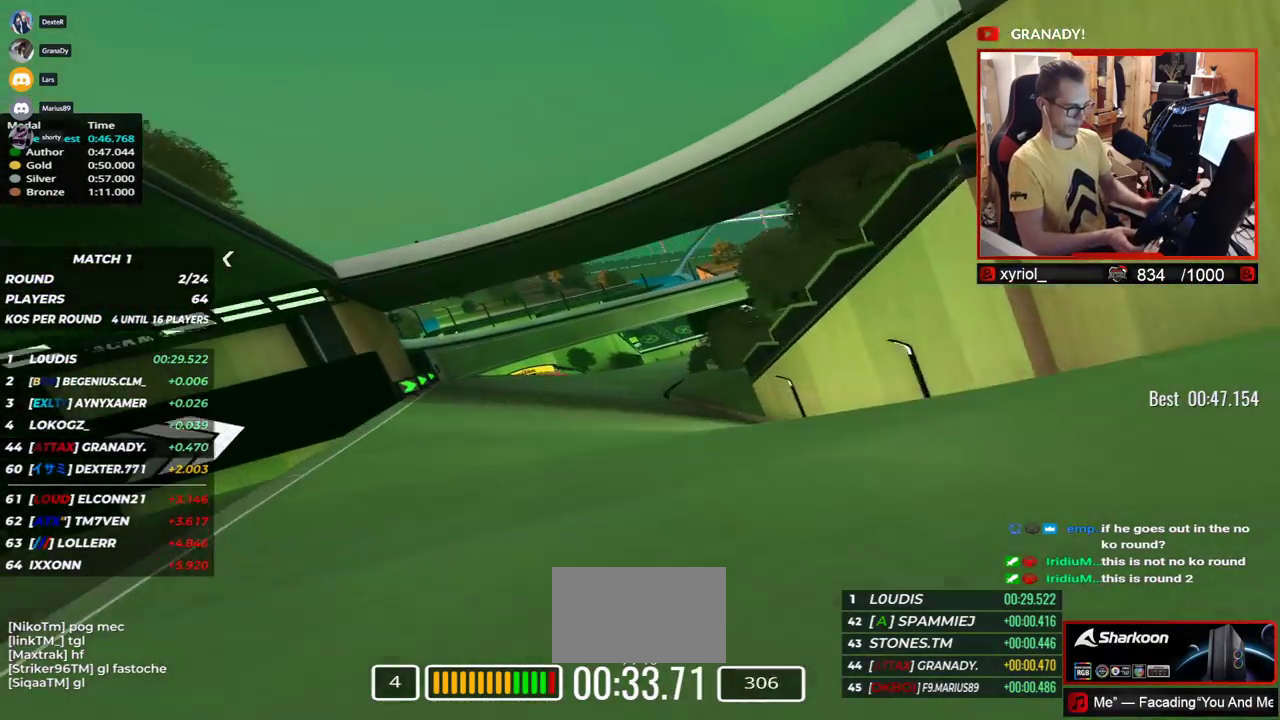
{"keys": ["right", "up"], "events": []}
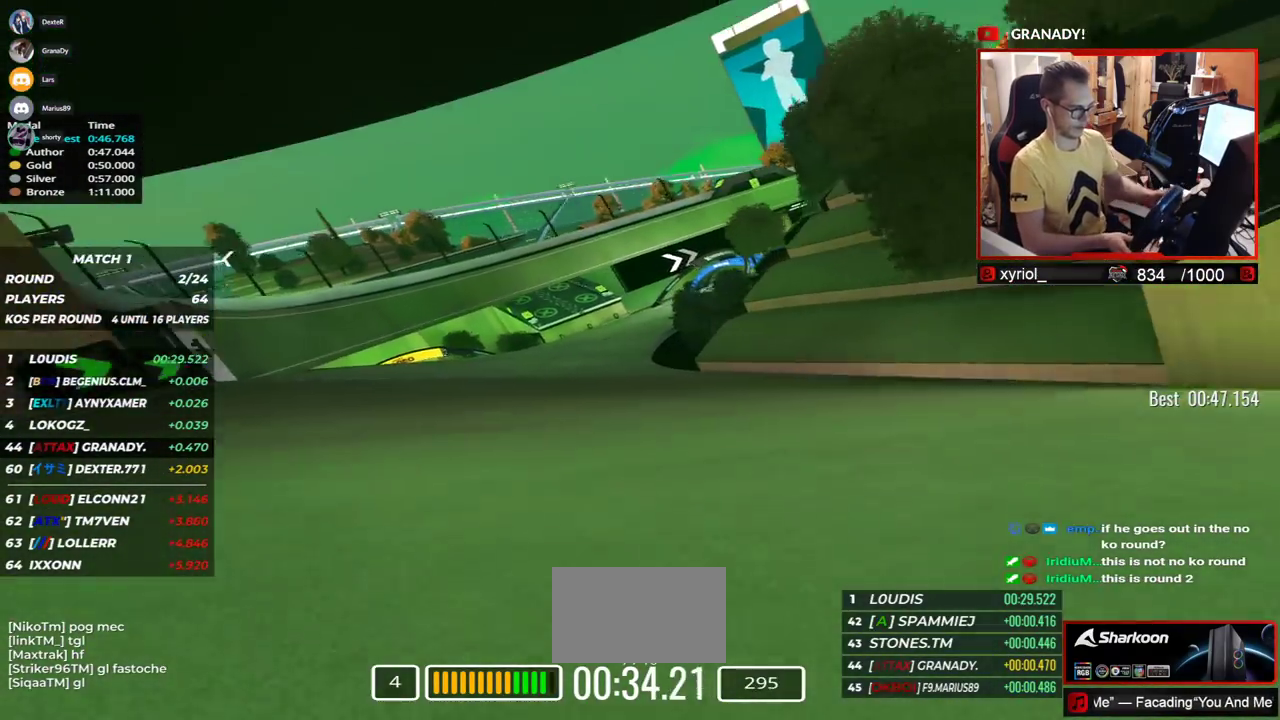
{"keys": ["right", "up"], "events": []}
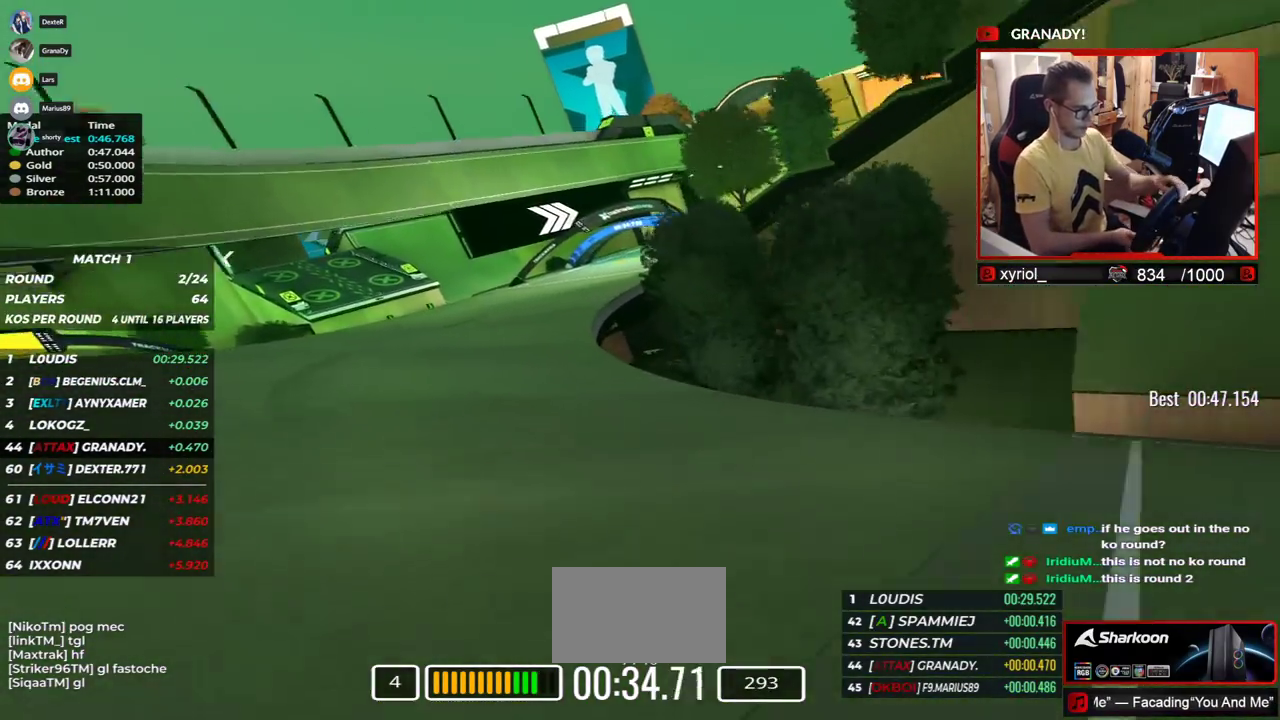
{"keys": ["right", "up"], "events": []}
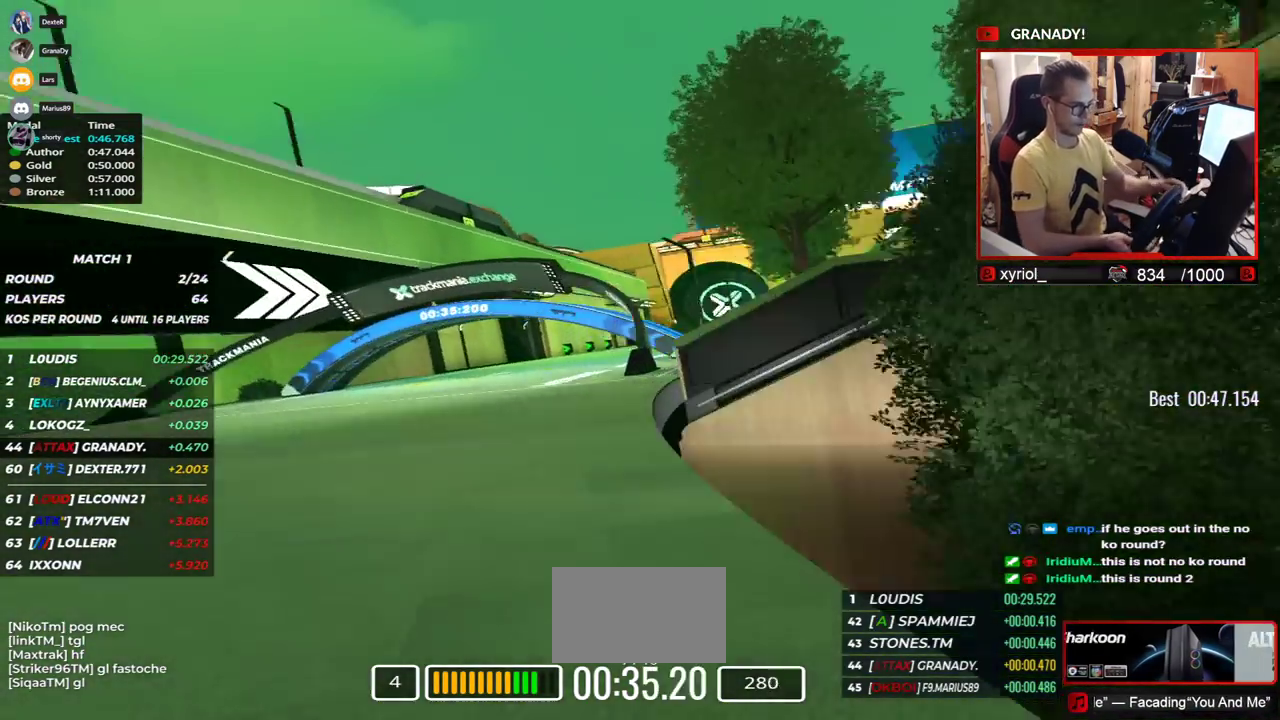
{"keys": ["right", "up"], "events": []}